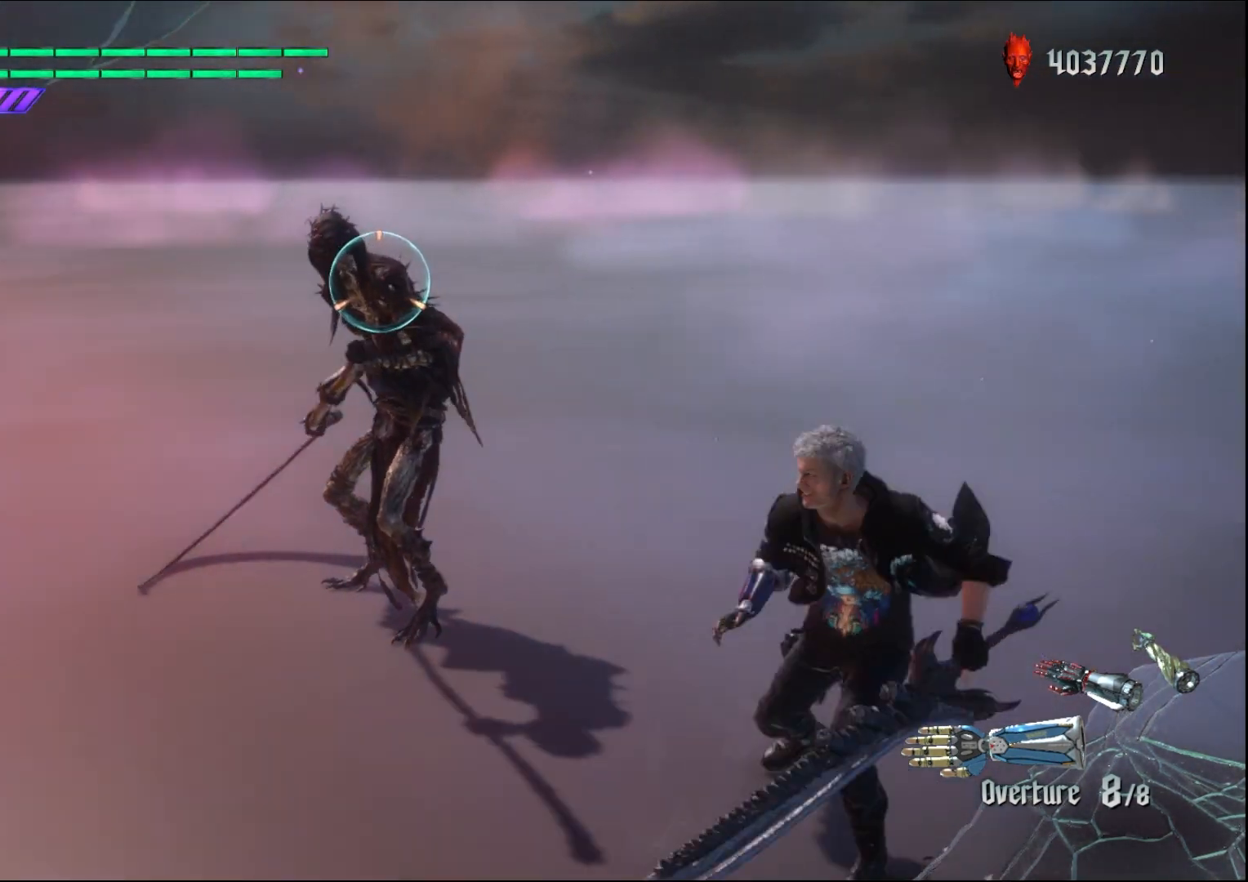
Gameplay with a controller (Xbox layout); each line is a JSON object with the inputs held at the frame after it. "events" lists button and stick changes between this image and that frame as [ms after this image, input, new state], when the widget could be followed in between. Not read: L3 R3.
{"buttons": ["A", "R1"], "left_stick": "up", "right_stick": "center", "events": [[33, "A", "down"], [167, "A", "up"], [267, "A", "down"], [400, "A", "up"], [500, "A", "down"]]}
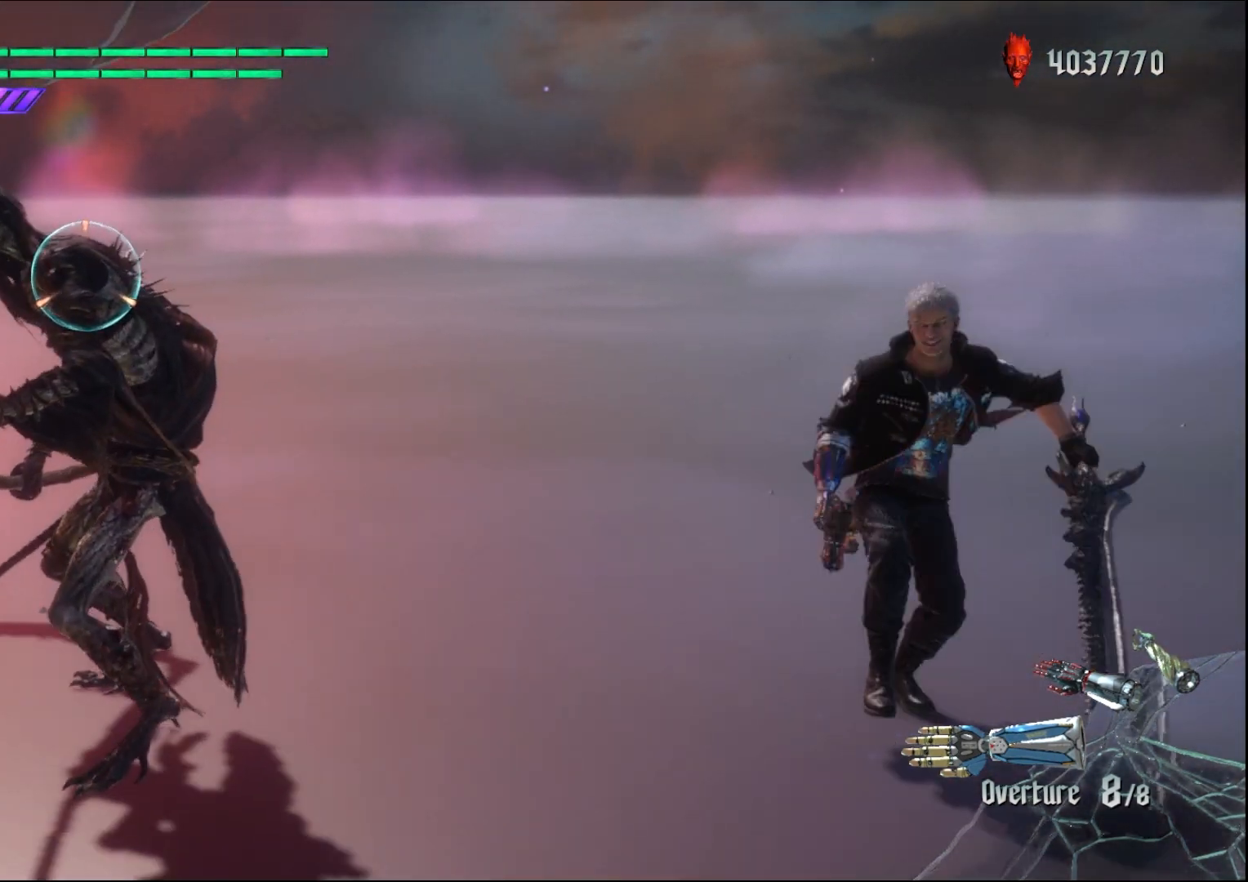
{"buttons": ["A", "R1"], "left_stick": "down-left", "right_stick": "center", "events": [[133, "A", "up"], [233, "A", "down"], [233, "left_stick", "down-left"], [400, "A", "up"], [500, "A", "down"]]}
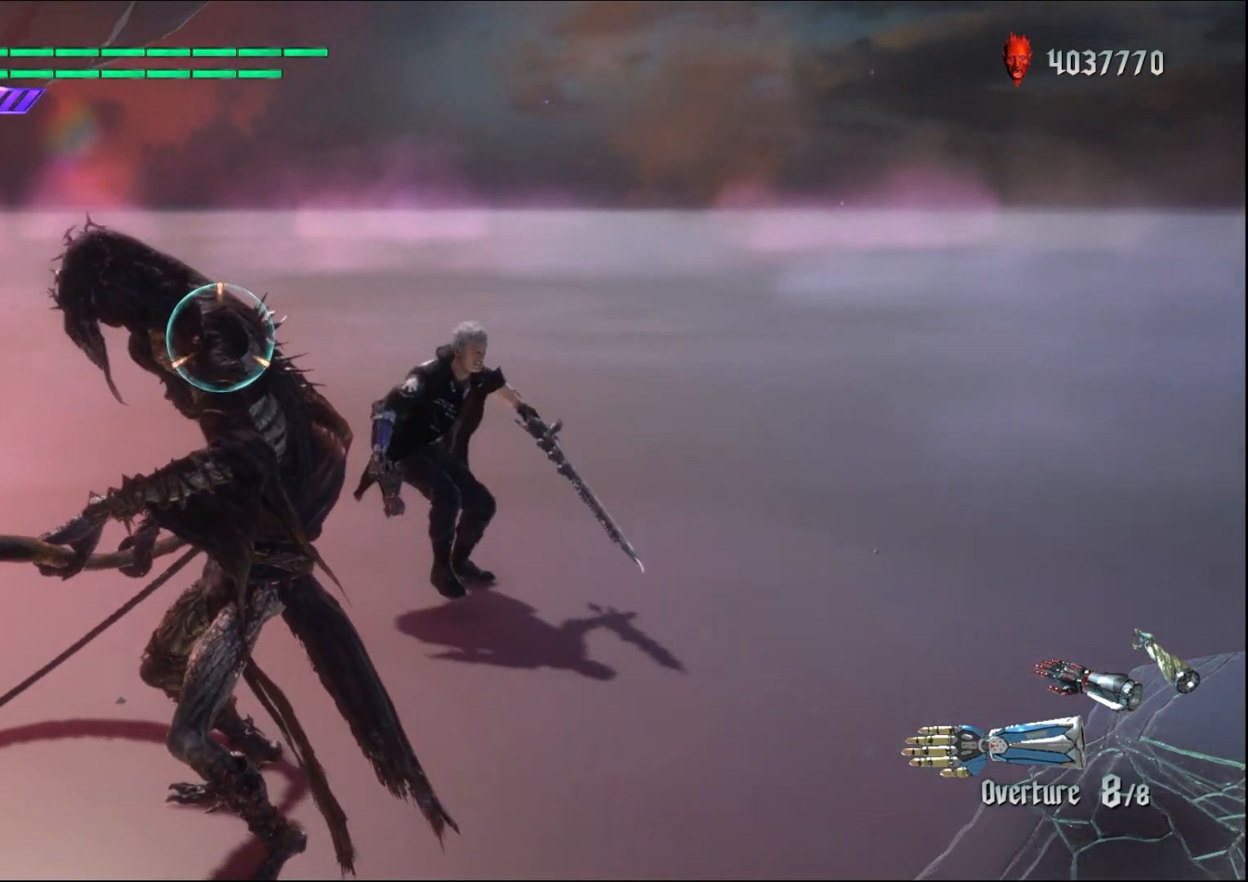
{"buttons": ["A", "R1"], "left_stick": "down", "right_stick": "center", "events": [[133, "A", "up"], [233, "A", "down"], [267, "left_stick", "down"], [367, "A", "up"], [467, "A", "down"]]}
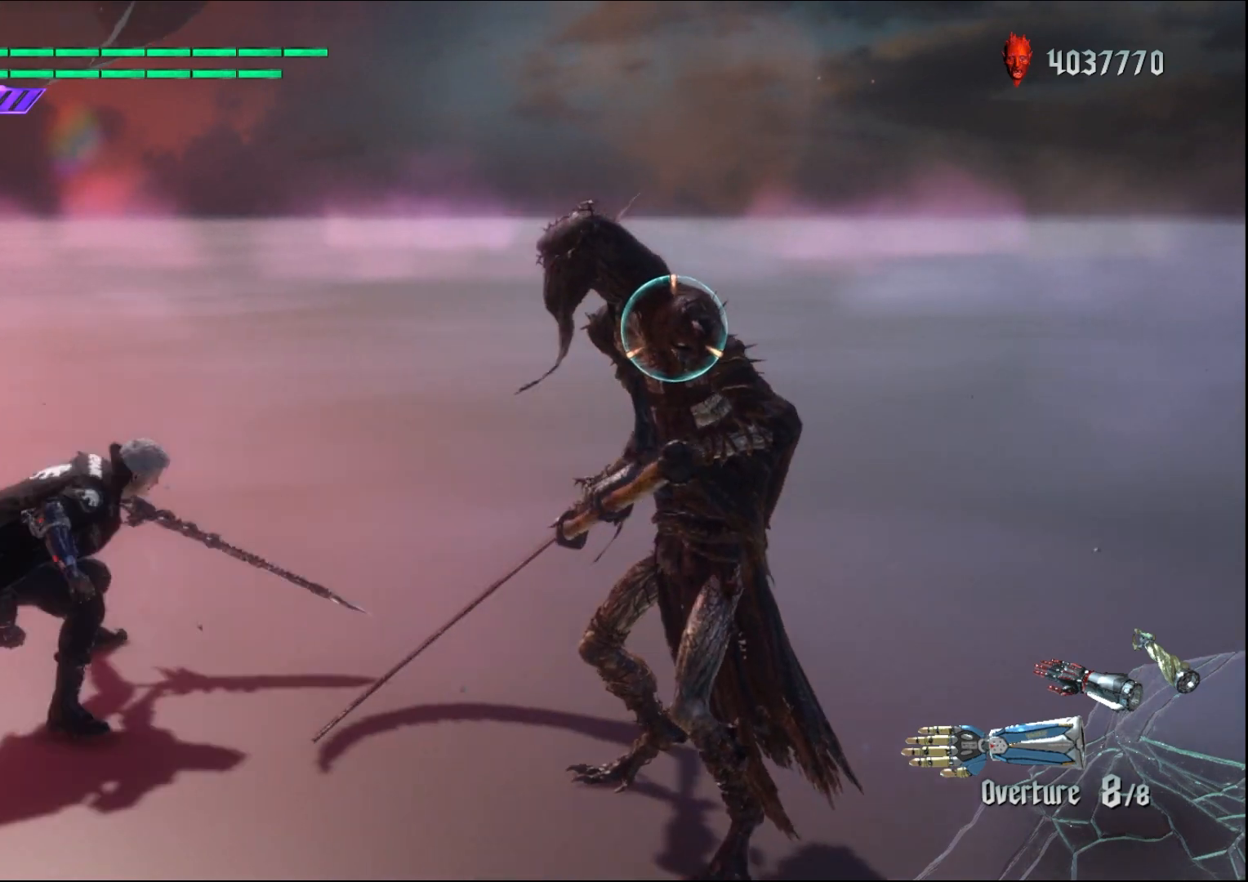
{"buttons": ["A", "R1"], "left_stick": "down-right", "right_stick": "center", "events": [[100, "A", "up"], [200, "A", "down"], [333, "A", "up"], [400, "left_stick", "down-right"], [433, "A", "down"]]}
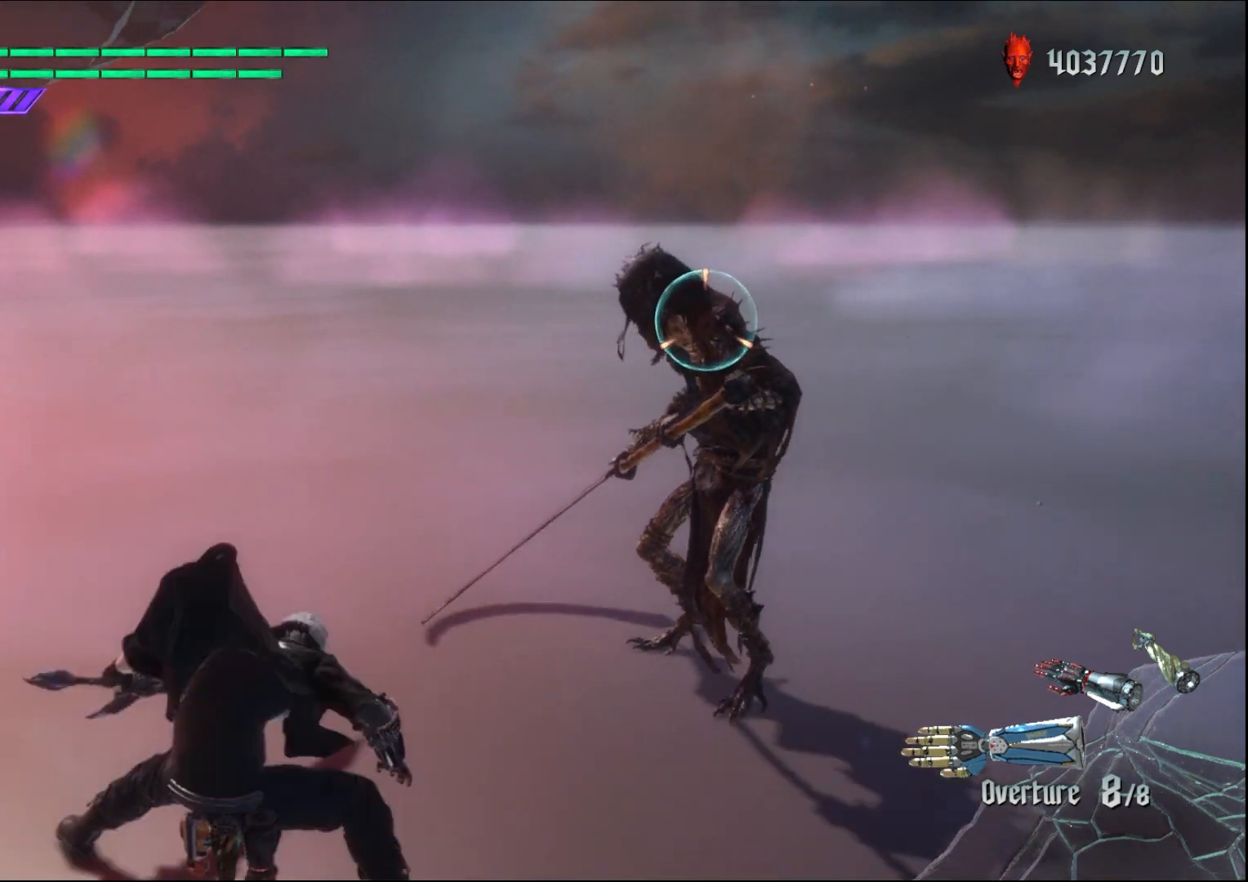
{"buttons": ["A", "R1"], "left_stick": "down-right", "right_stick": "center", "events": [[67, "A", "up"], [200, "A", "down"], [300, "A", "up"], [433, "A", "down"]]}
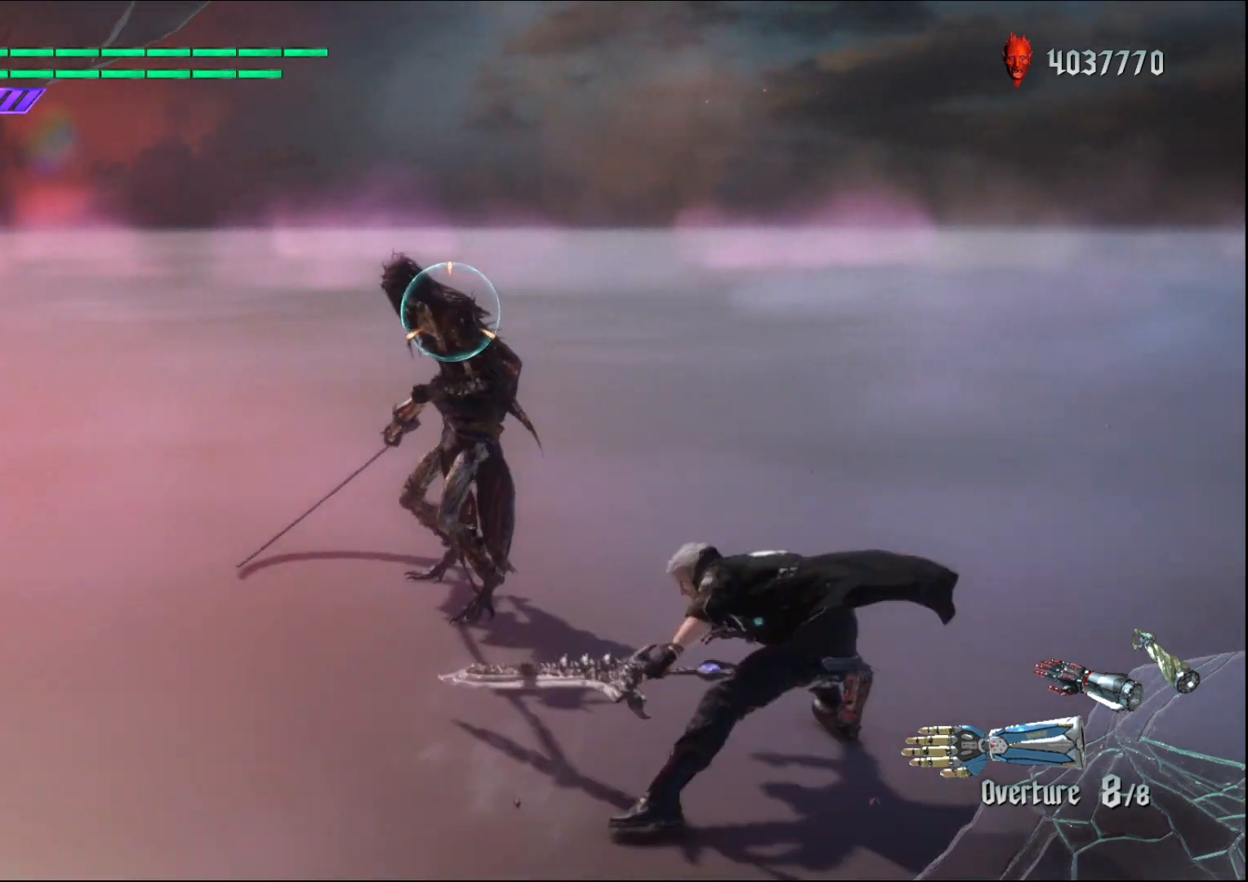
{"buttons": ["A", "R1"], "left_stick": "up", "right_stick": "center", "events": [[67, "A", "up"], [100, "left_stick", "up"], [167, "A", "down"], [333, "A", "up"], [433, "A", "down"]]}
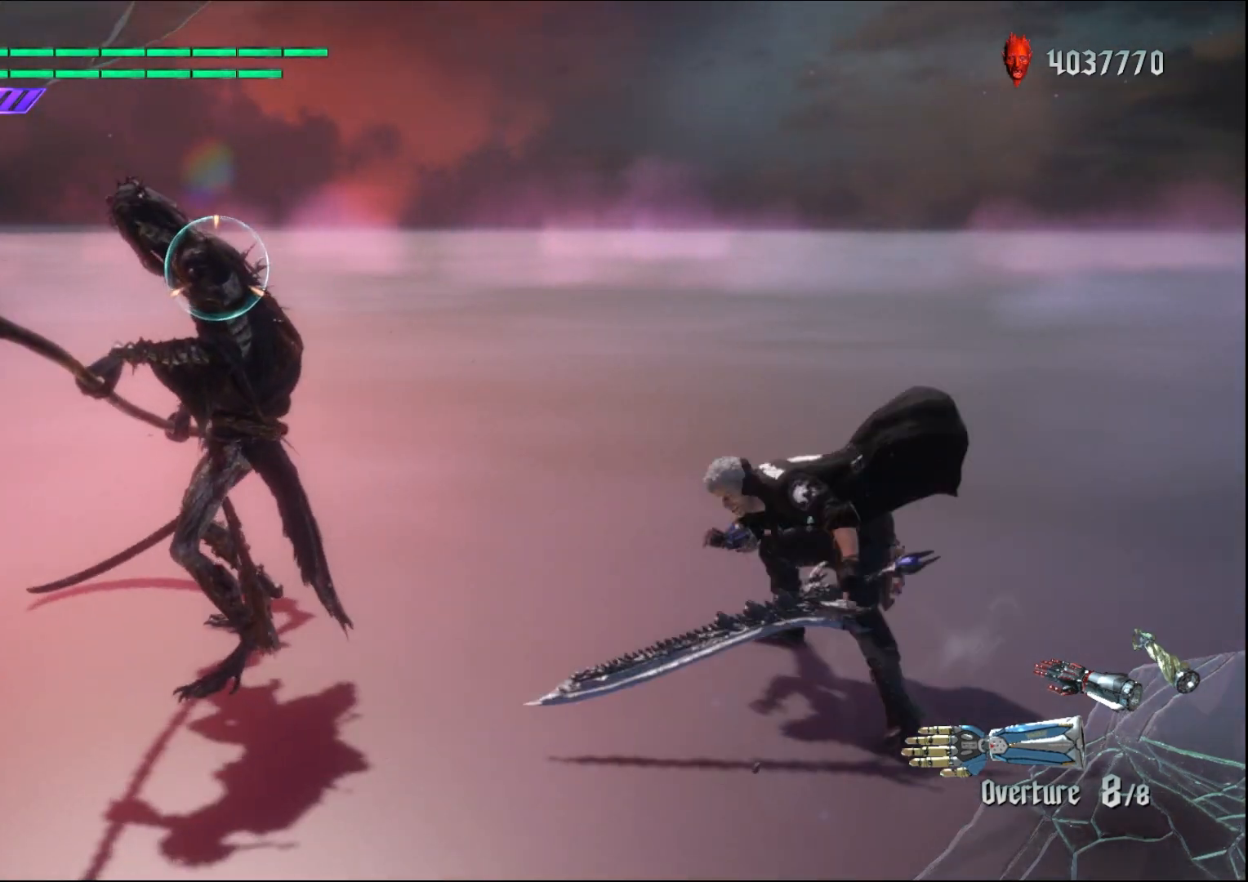
{"buttons": ["A", "R1"], "left_stick": "down-left", "right_stick": "center", "events": [[67, "A", "up"], [167, "A", "down"], [300, "A", "up"], [300, "left_stick", "down-left"], [400, "A", "down"]]}
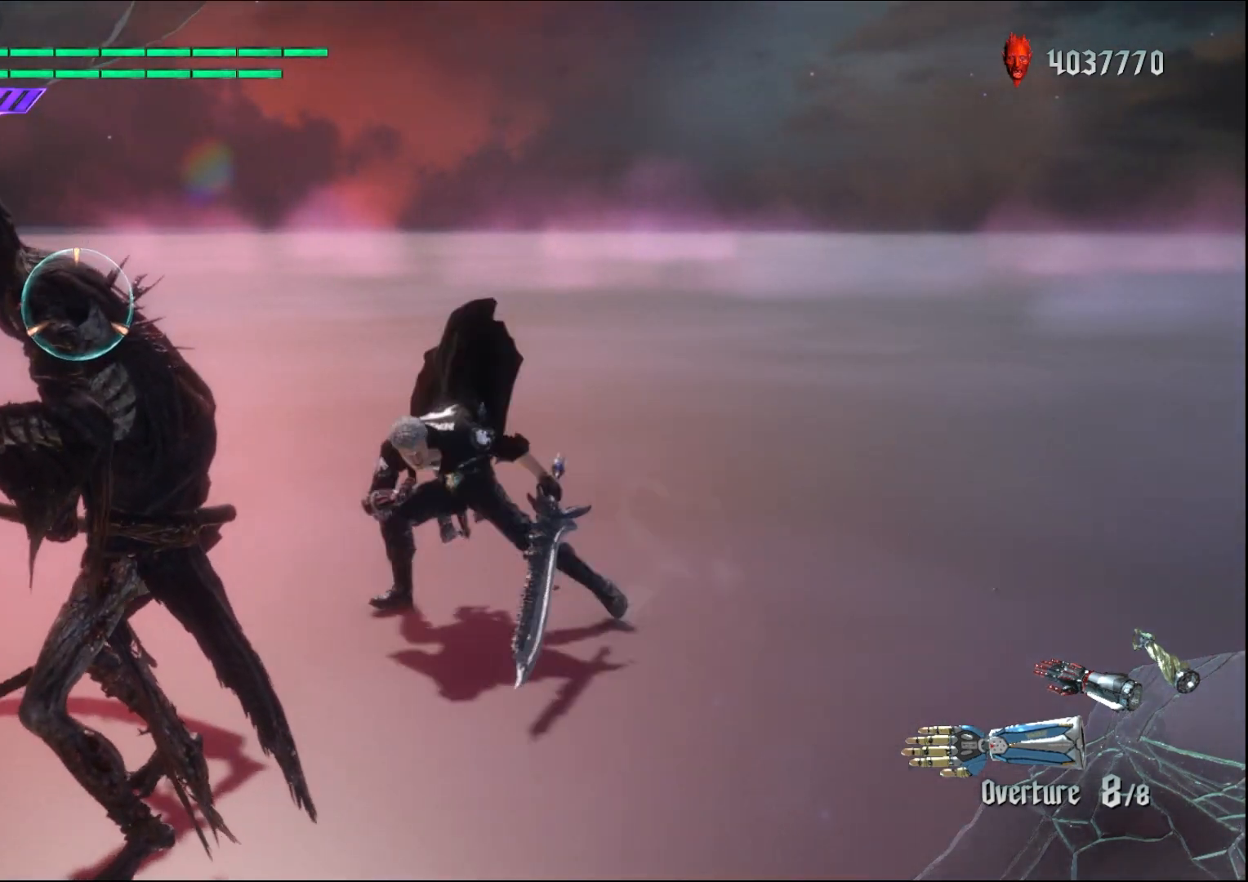
{"buttons": ["A", "R1"], "left_stick": "down", "right_stick": "center", "events": [[33, "A", "up"], [133, "A", "down"], [300, "A", "up"], [400, "A", "down"], [433, "left_stick", "down"]]}
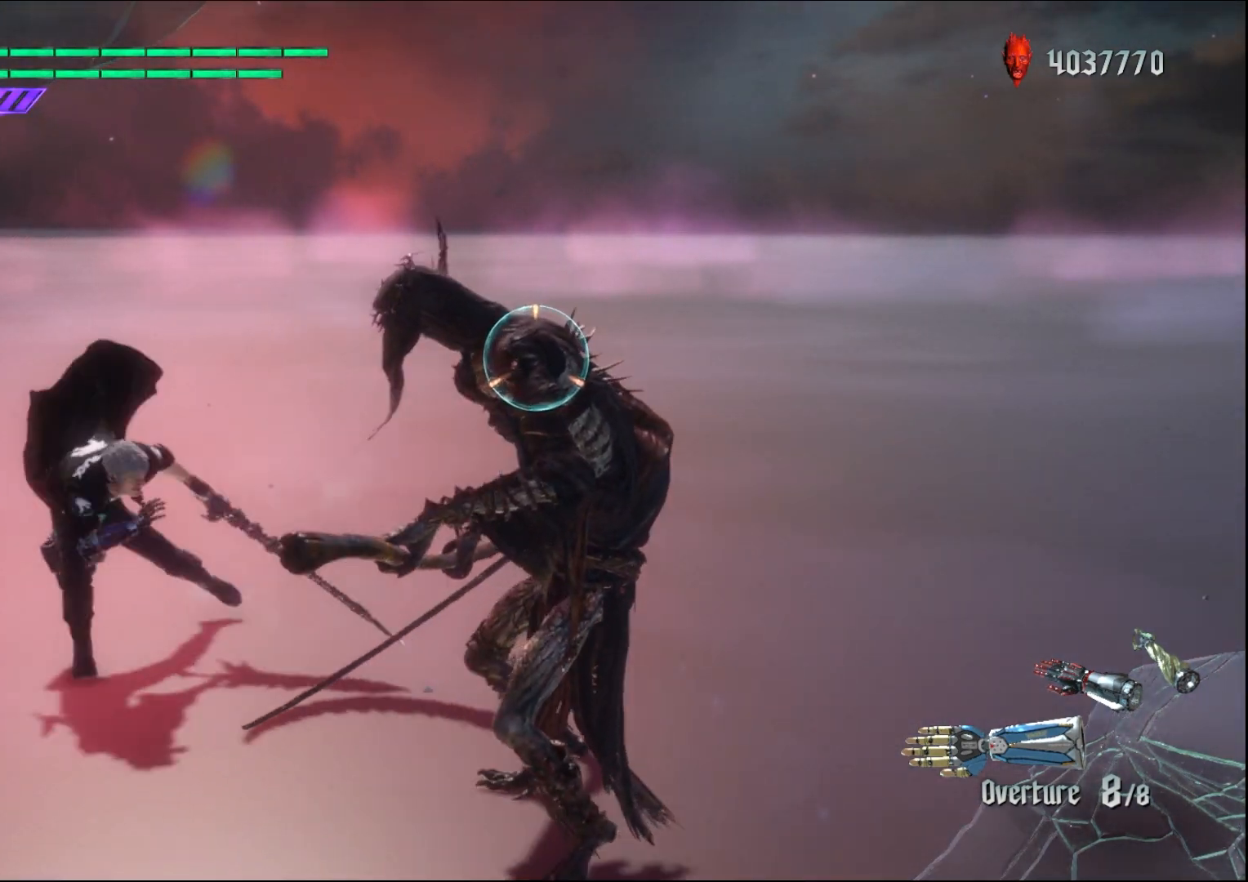
{"buttons": ["R1"], "left_stick": "down", "right_stick": "center", "events": [[33, "A", "up"], [133, "A", "down"], [267, "A", "up"], [367, "A", "down"], [467, "A", "up"]]}
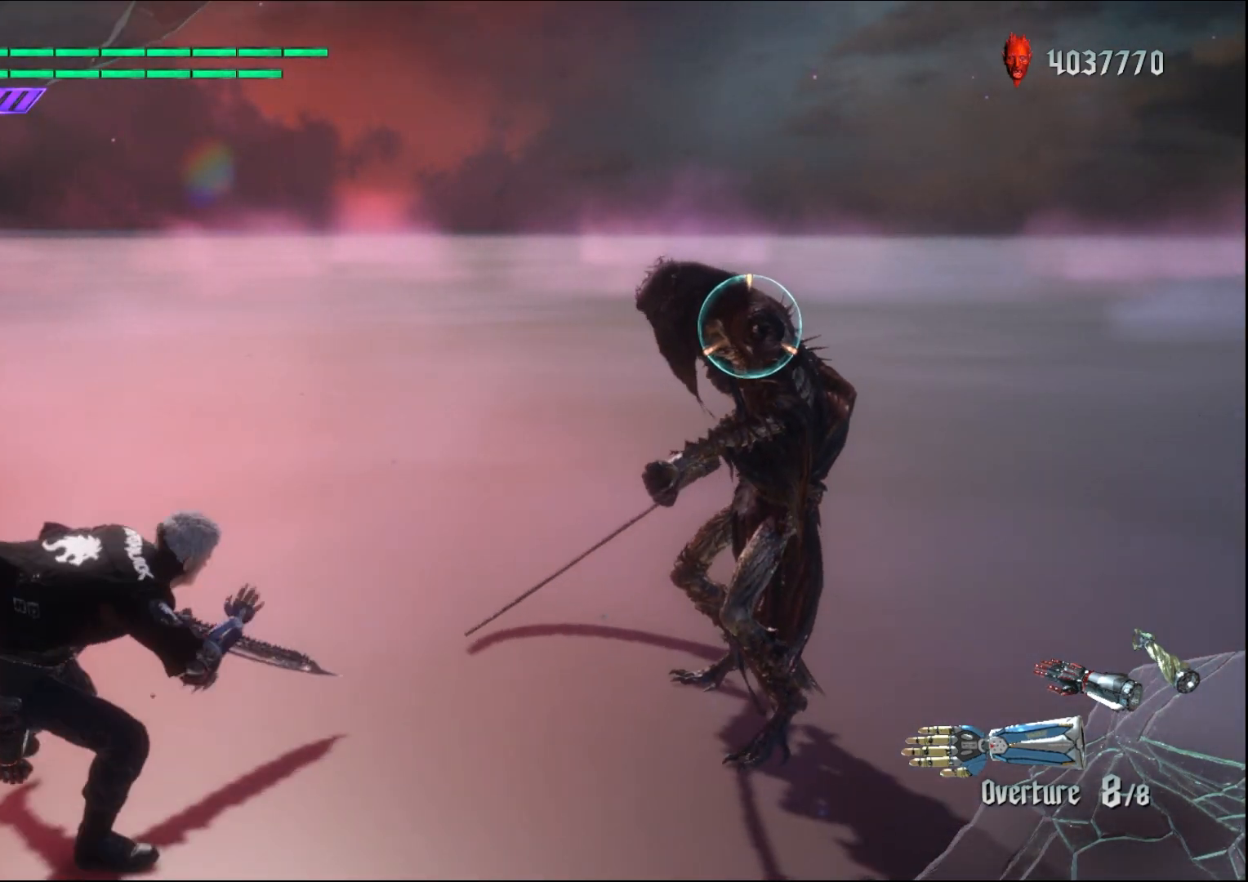
{"buttons": ["R1"], "left_stick": "down-right", "right_stick": "center", "events": [[100, "A", "down"], [233, "A", "up"], [233, "left_stick", "down-right"], [367, "A", "down"], [467, "A", "up"]]}
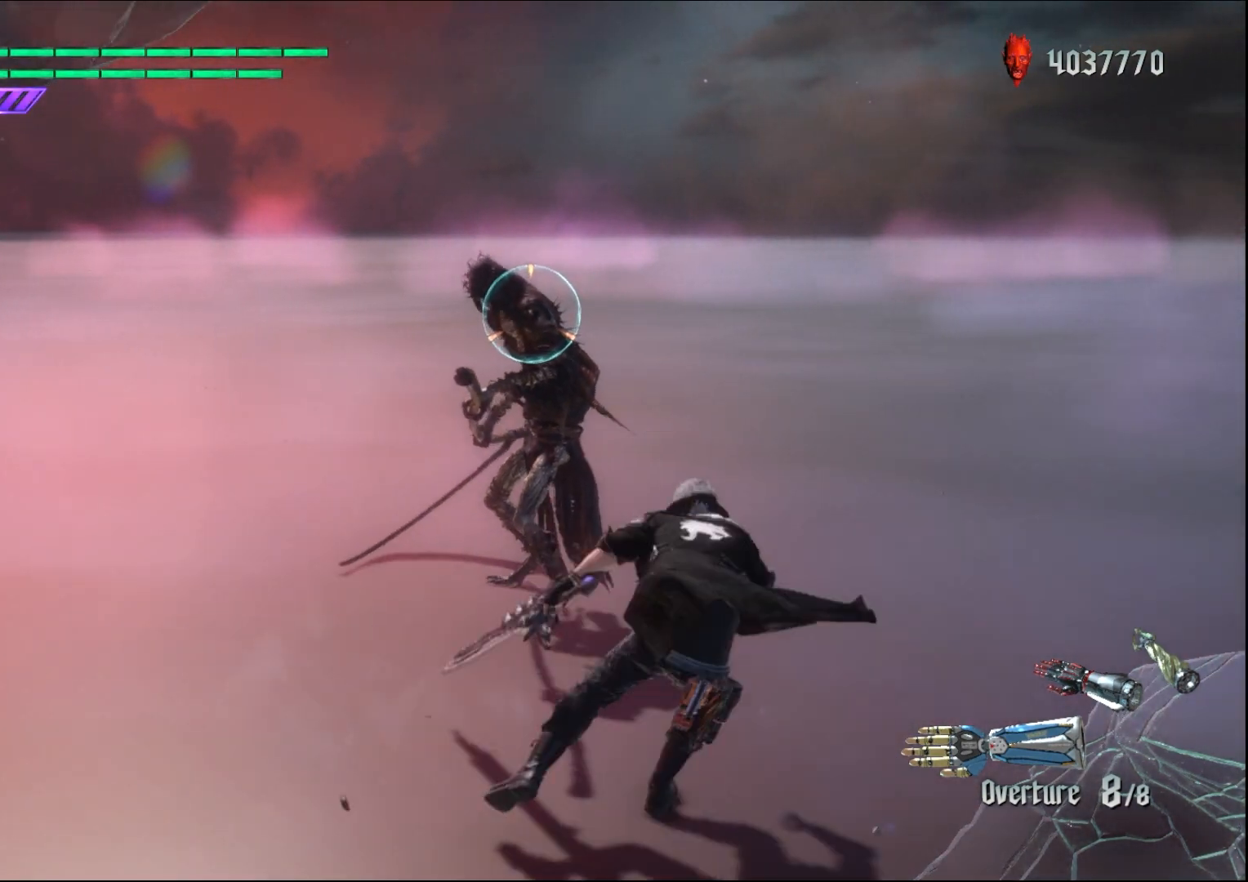
{"buttons": ["R1"], "left_stick": "up", "right_stick": "center", "events": [[100, "A", "down"], [200, "A", "up"], [333, "A", "down"], [400, "left_stick", "up"], [467, "A", "up"]]}
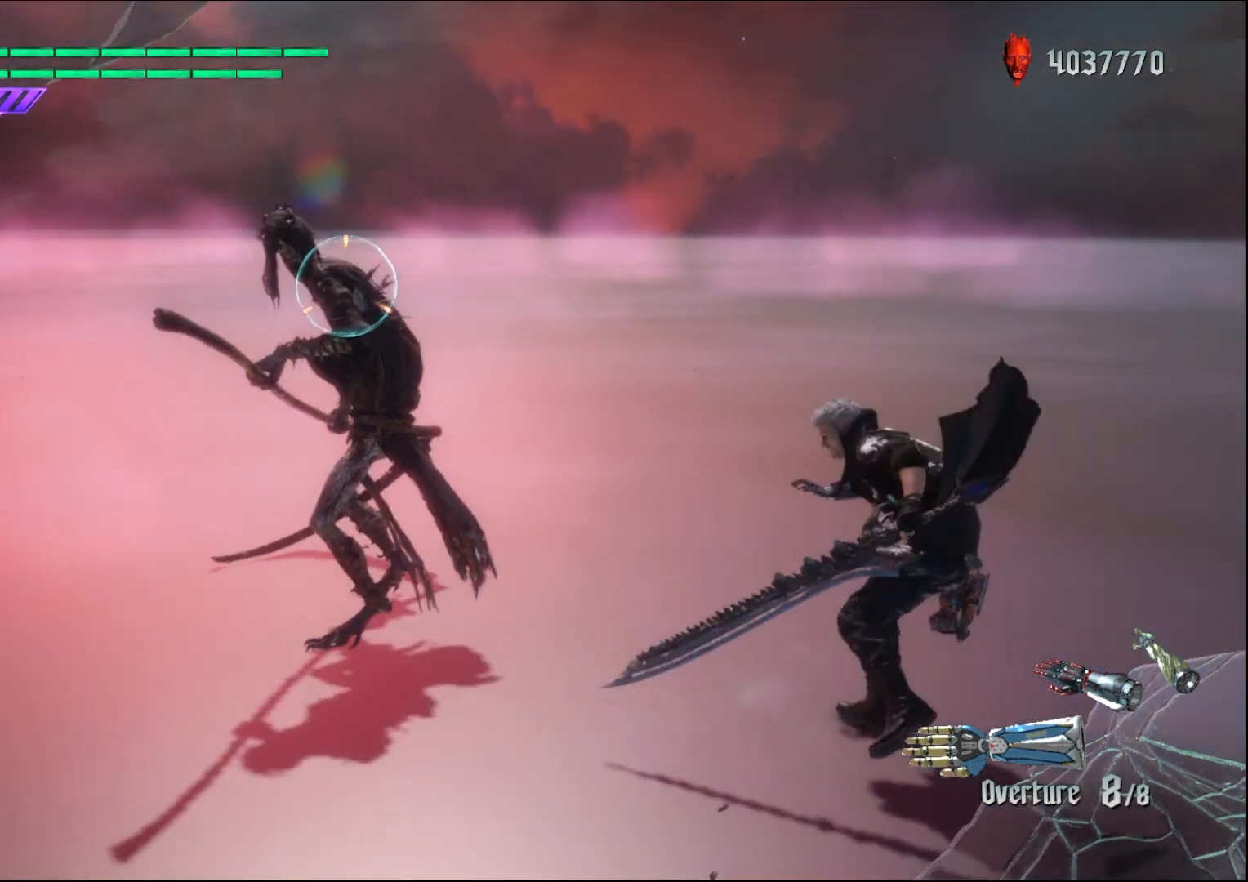
{"buttons": ["R1"], "left_stick": "up", "right_stick": "center", "events": [[67, "A", "down"], [233, "A", "up"], [333, "A", "down"], [467, "A", "up"]]}
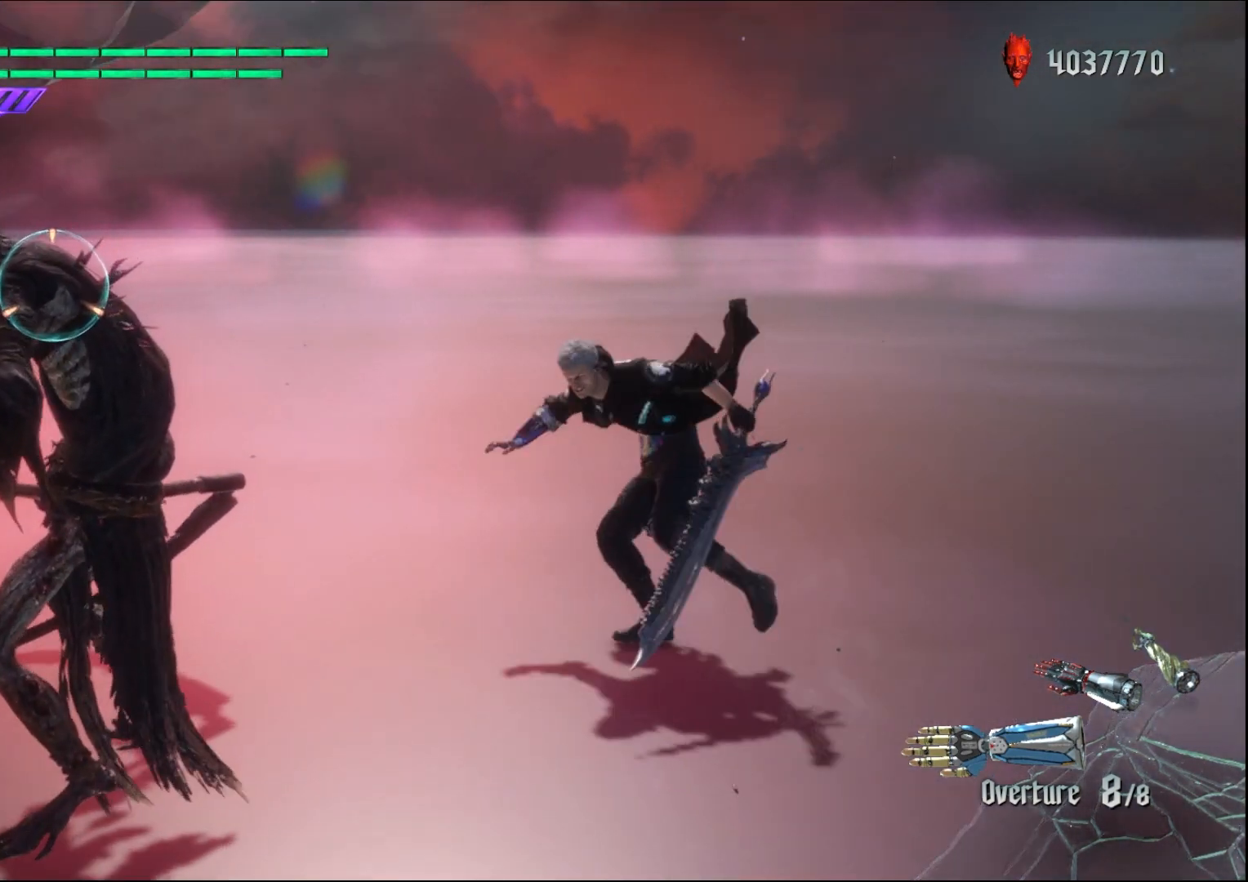
{"buttons": ["R1"], "left_stick": "down-left", "right_stick": "center", "events": [[33, "left_stick", "down-left"], [67, "A", "down"], [200, "A", "up"], [333, "A", "down"], [433, "A", "up"]]}
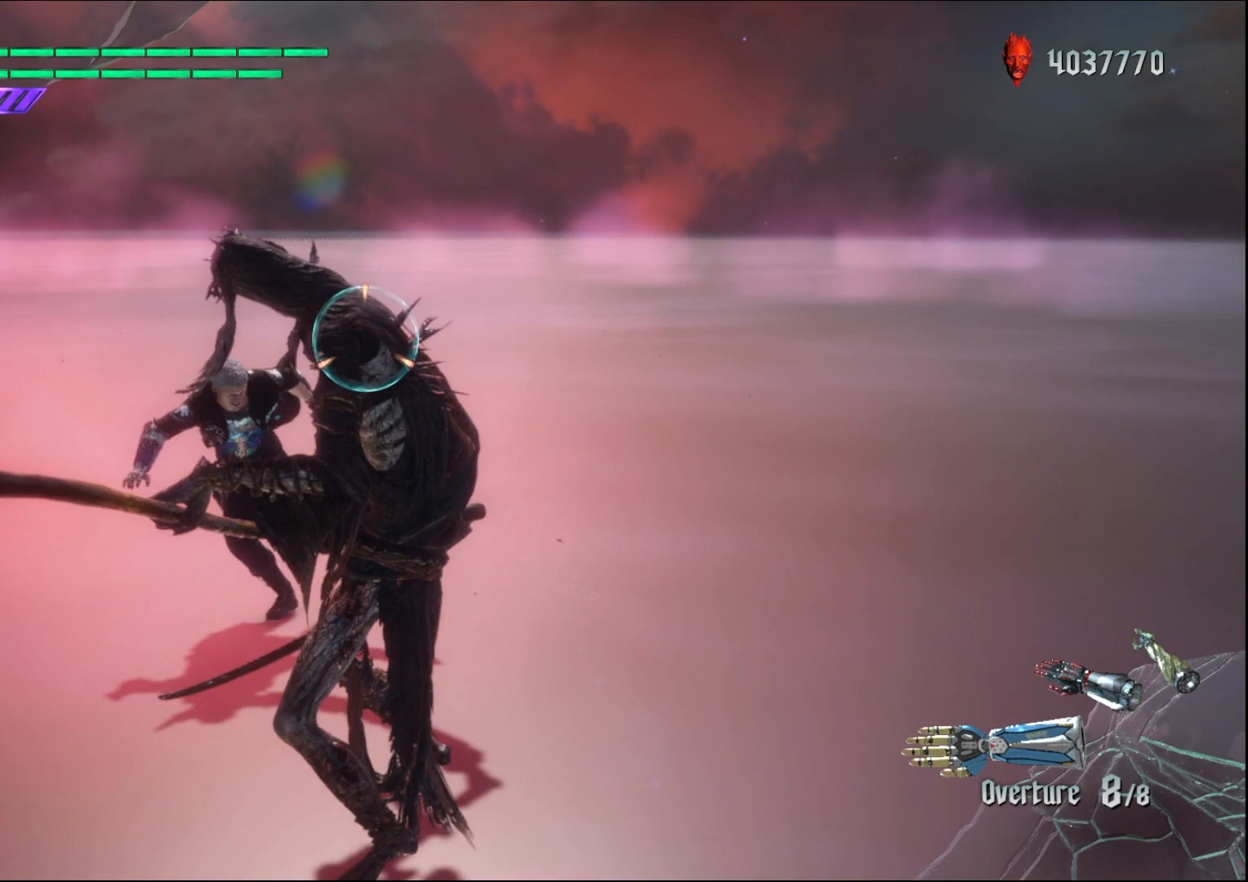
{"buttons": ["A", "R1"], "left_stick": "down", "right_stick": "center", "events": [[67, "A", "down"], [133, "left_stick", "down"], [167, "A", "up"], [267, "A", "down"], [400, "A", "up"], [500, "A", "down"]]}
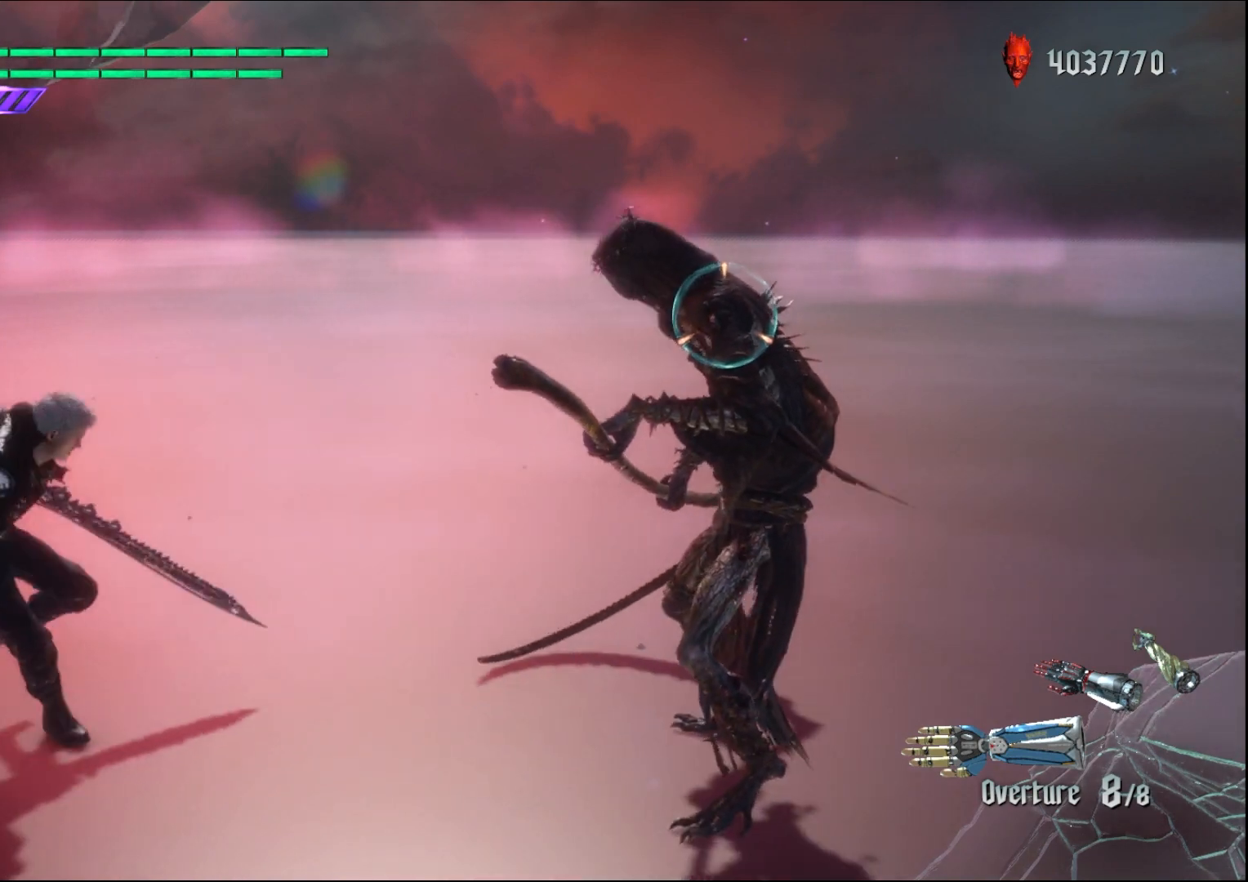
{"buttons": ["A", "R1"], "left_stick": "down-right", "right_stick": "center", "events": [[133, "A", "up"], [267, "A", "down"], [400, "A", "up"], [400, "left_stick", "down-right"], [500, "A", "down"]]}
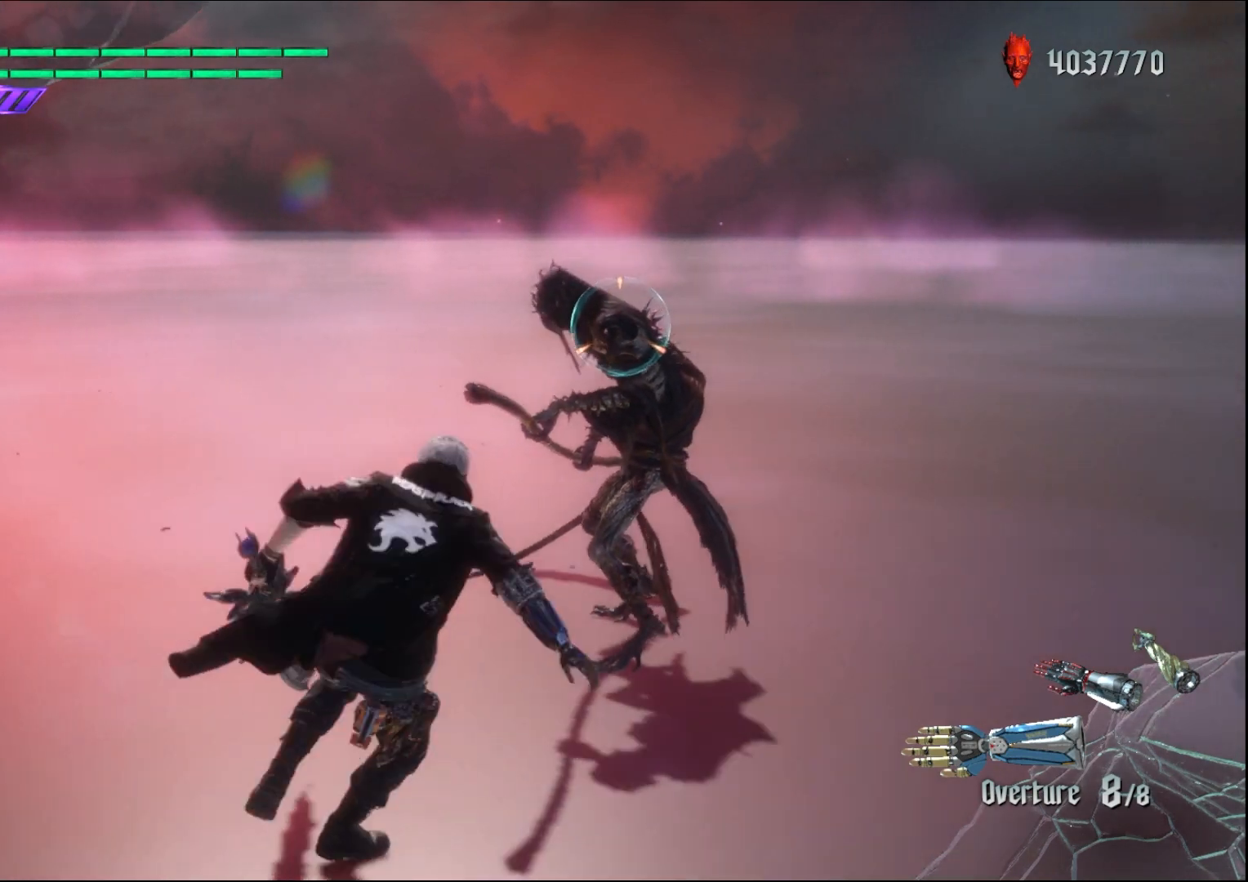
{"buttons": ["R1"], "left_stick": "down-right", "right_stick": "center", "events": [[133, "A", "up"], [267, "A", "down"], [400, "A", "up"]]}
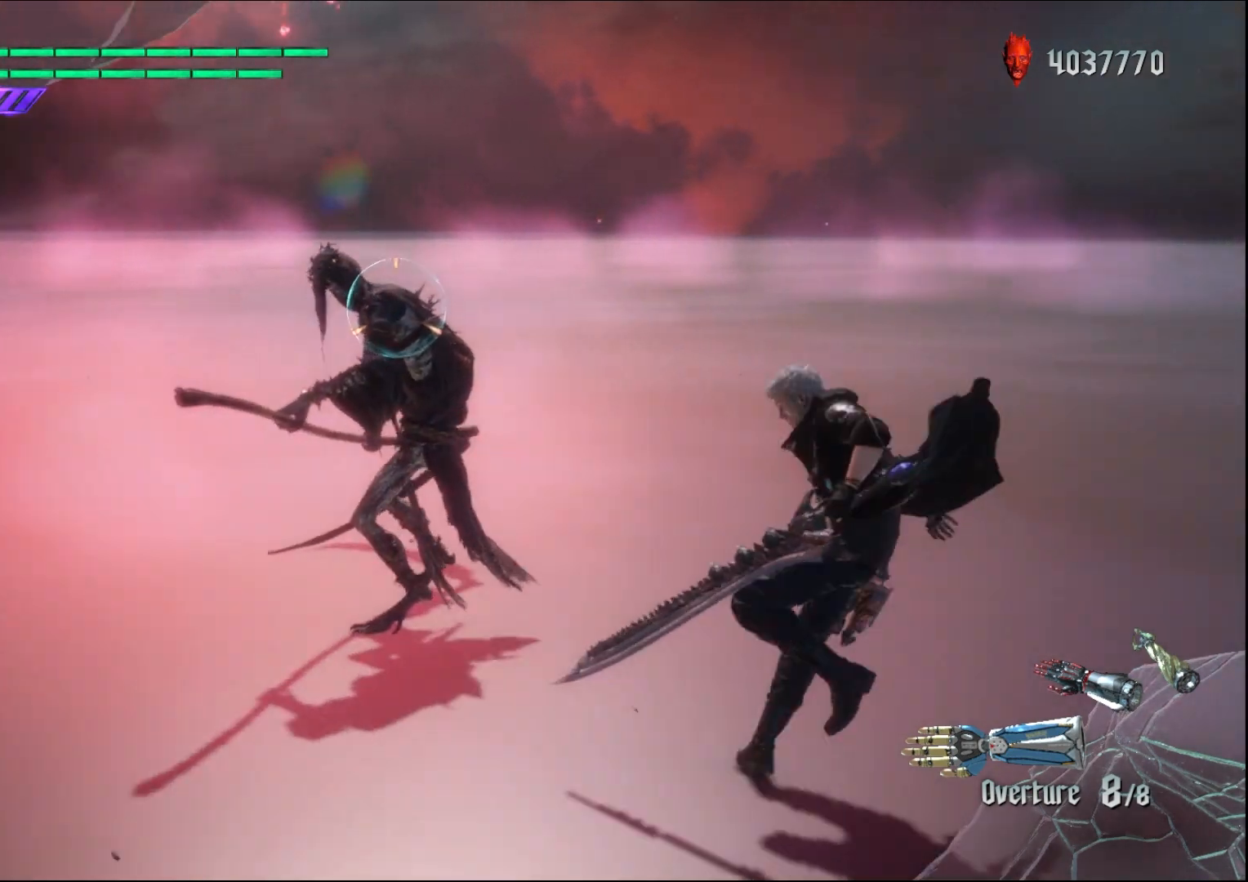
{"buttons": ["R1"], "left_stick": "up", "right_stick": "center", "events": [[33, "A", "down"], [100, "left_stick", "up"], [167, "A", "up"], [267, "A", "down"], [433, "A", "up"]]}
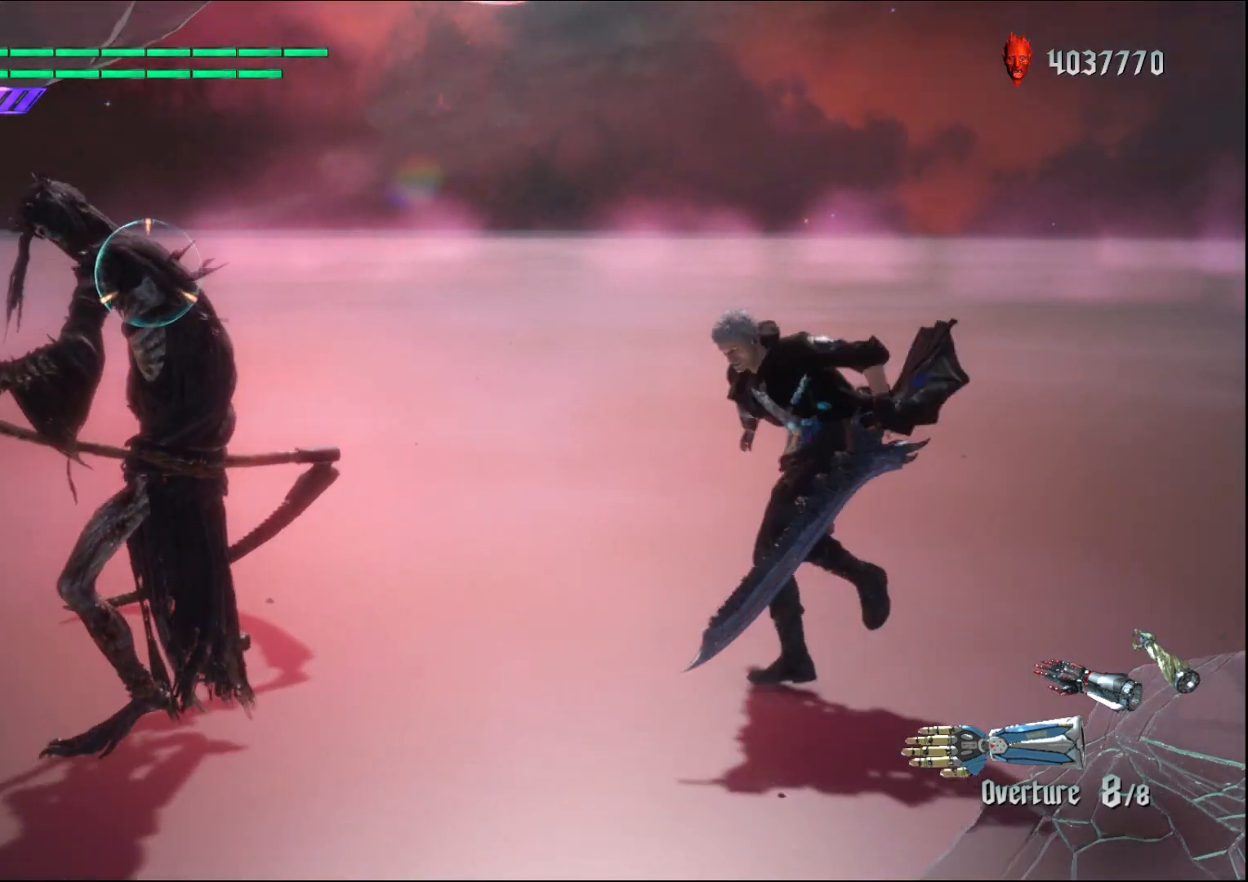
{"buttons": ["R1"], "left_stick": "down-left", "right_stick": "center", "events": [[67, "A", "down"], [167, "A", "up"], [200, "left_stick", "down-left"], [300, "A", "down"], [433, "A", "up"]]}
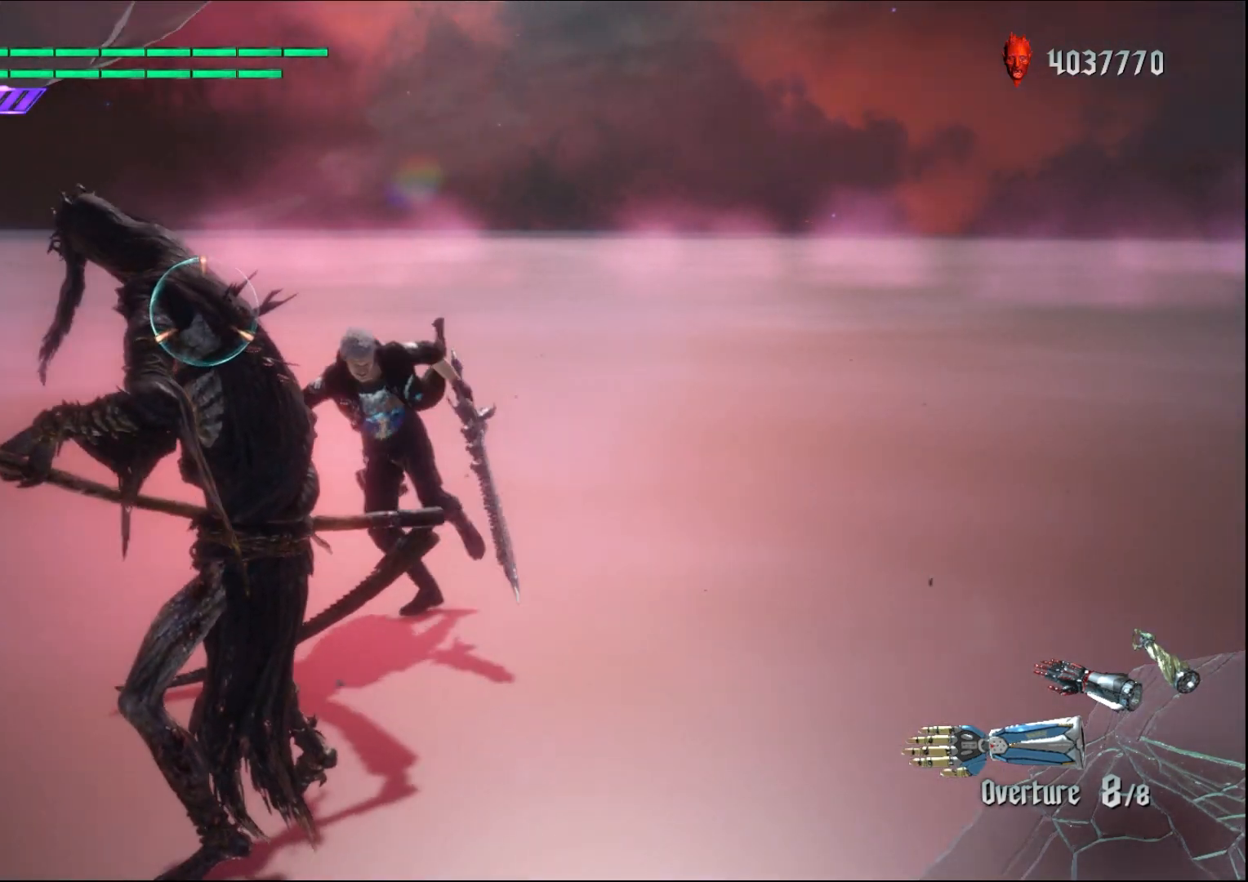
{"buttons": ["R1"], "left_stick": "down", "right_stick": "center", "events": [[33, "A", "down"], [167, "A", "up"], [300, "A", "down"], [400, "A", "up"], [400, "left_stick", "down"]]}
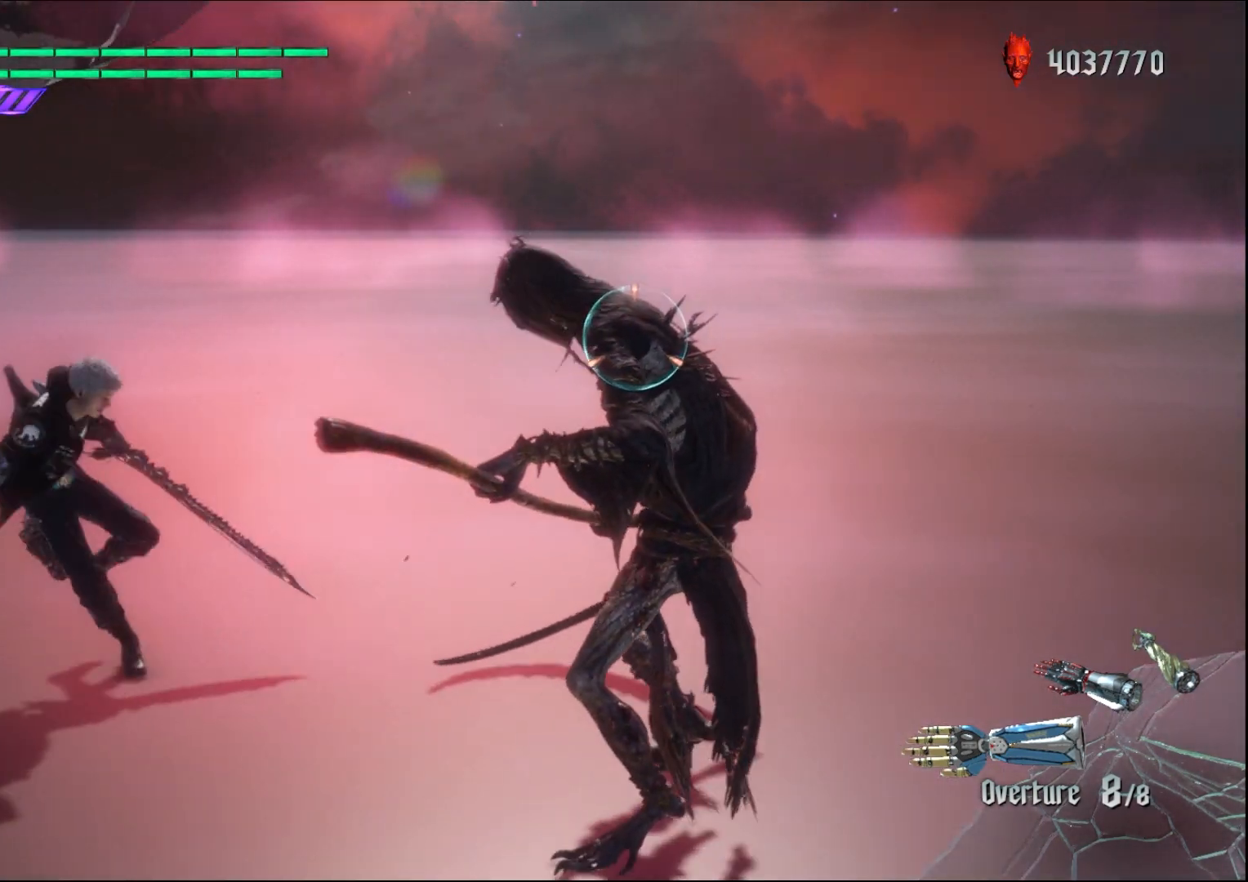
{"buttons": ["R1"], "left_stick": "down", "right_stick": "center", "events": [[33, "A", "down"], [167, "A", "up"], [300, "A", "down"], [433, "A", "up"]]}
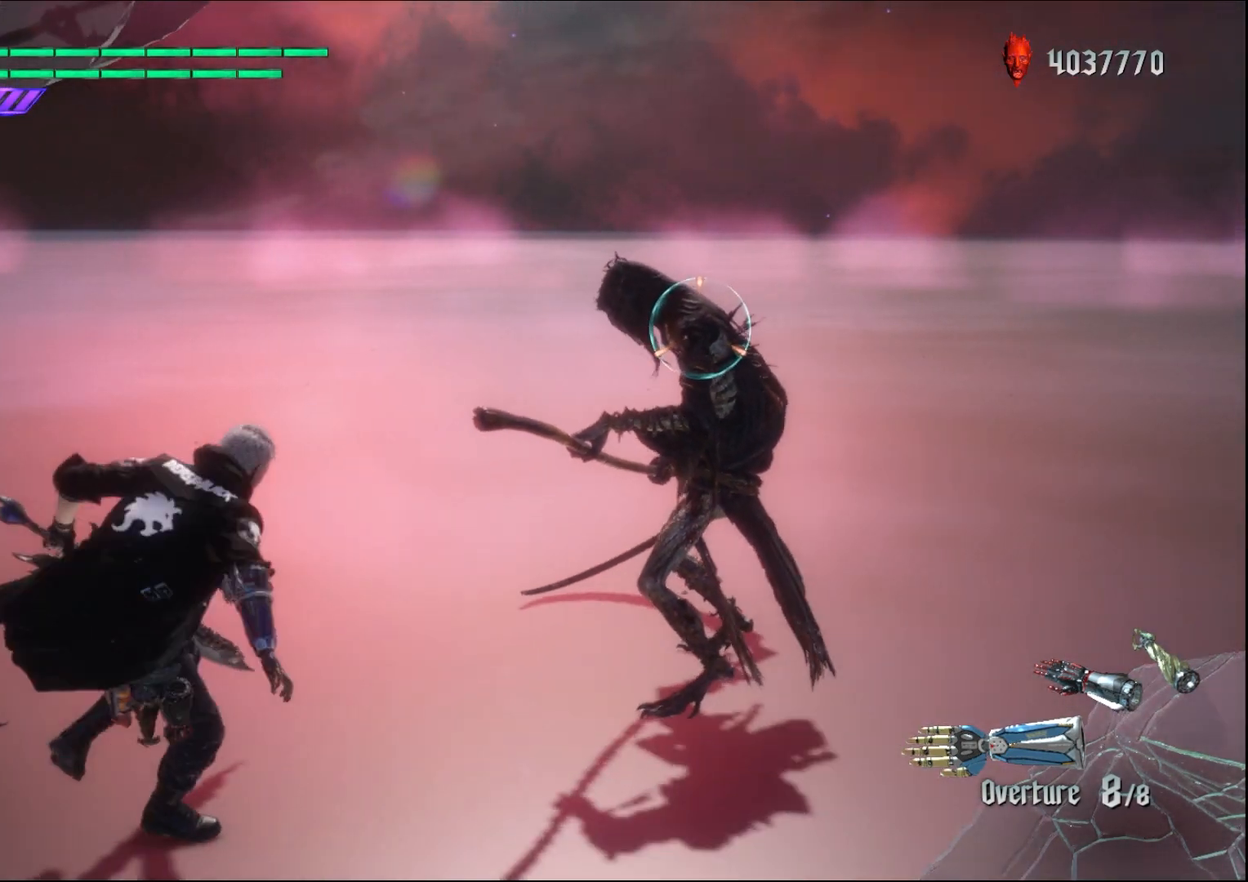
{"buttons": ["R1"], "left_stick": "down-right", "right_stick": "center", "events": [[33, "A", "down"], [167, "A", "up"], [267, "left_stick", "down-right"], [300, "A", "down"], [433, "A", "up"]]}
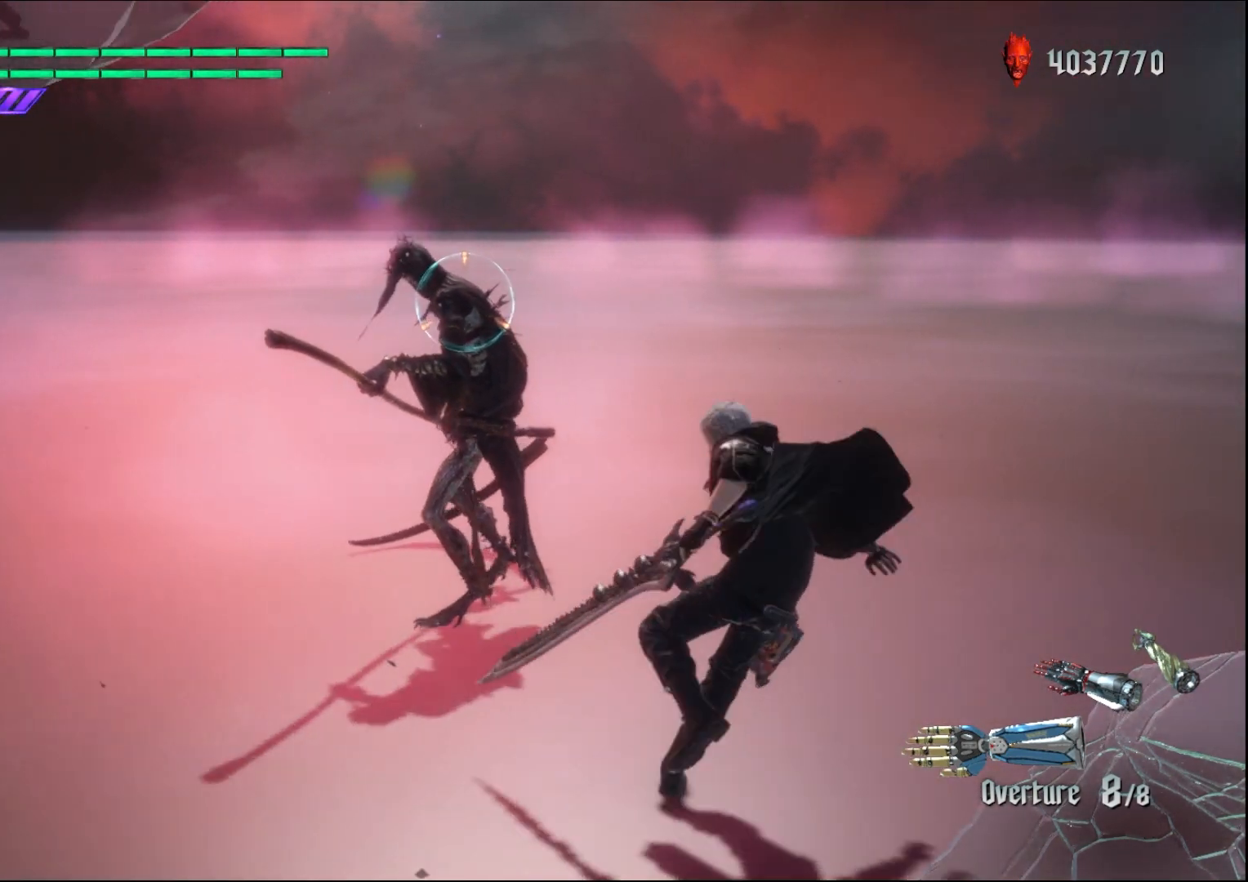
{"buttons": ["R1"], "left_stick": "up", "right_stick": "center", "events": [[33, "A", "down"], [167, "A", "up"], [233, "left_stick", "up"], [300, "A", "down"], [433, "A", "up"]]}
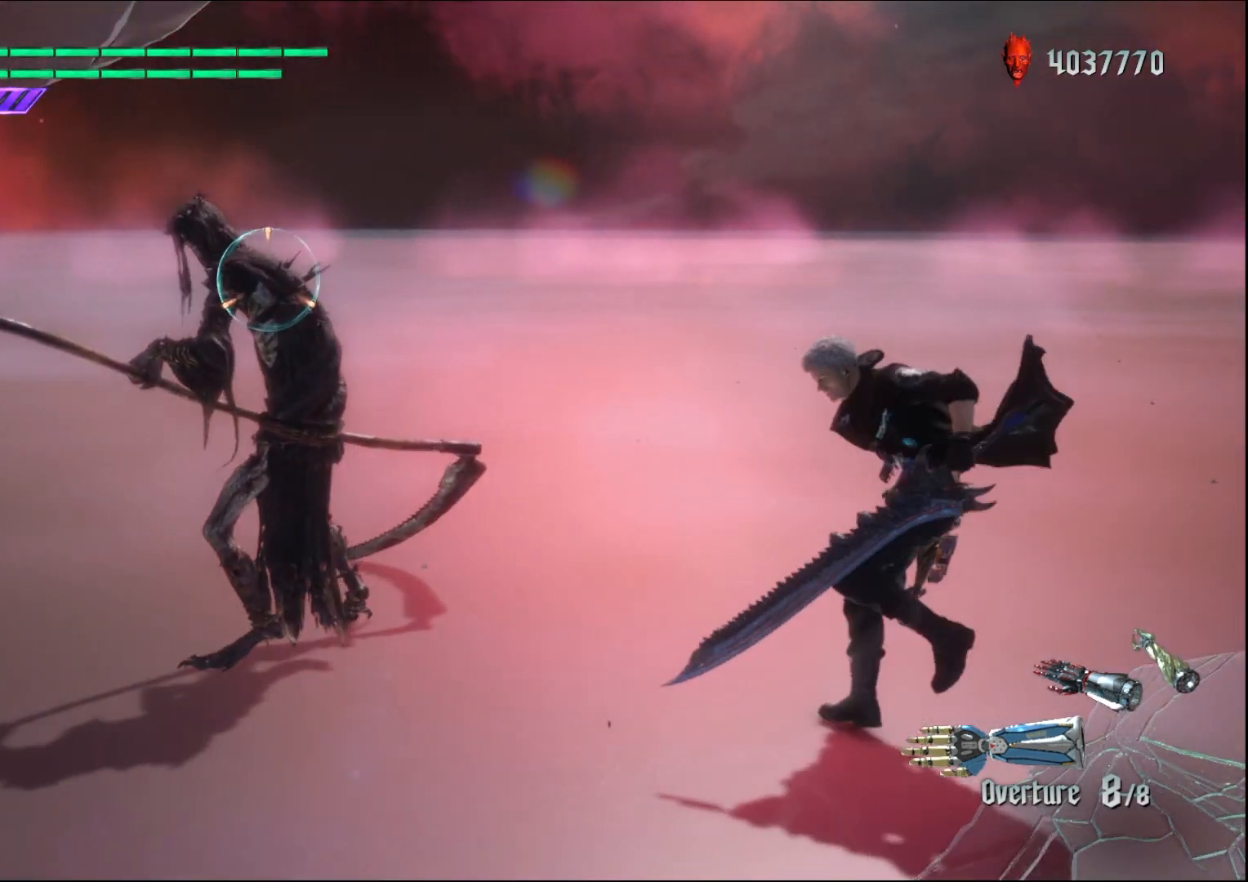
{"buttons": ["R1"], "left_stick": "down-left", "right_stick": "center", "events": [[67, "A", "down"], [200, "A", "up"], [300, "A", "down"], [433, "A", "up"], [433, "left_stick", "down-left"]]}
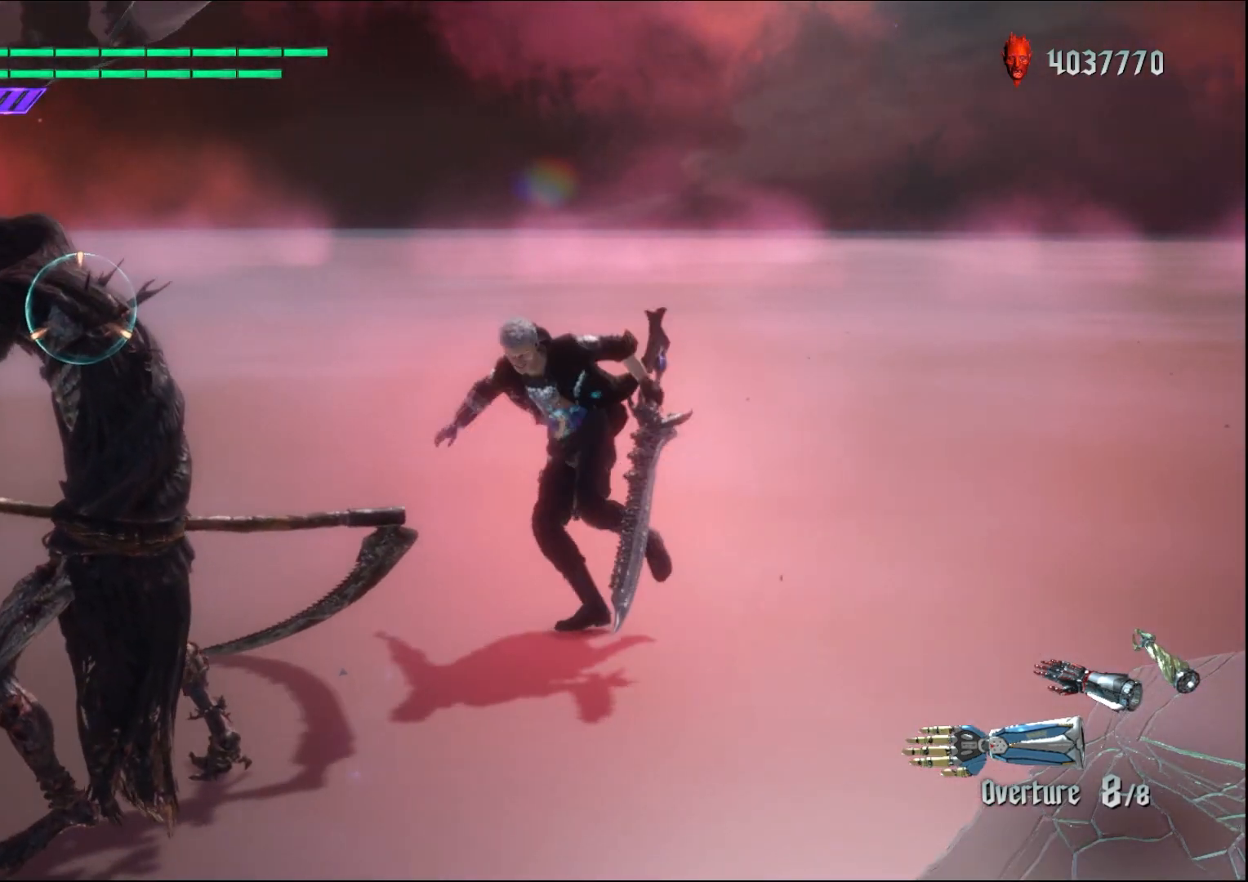
{"buttons": ["R1"], "left_stick": "down-left", "right_stick": "center", "events": [[33, "A", "down"], [167, "A", "up"], [300, "A", "down"], [433, "A", "up"]]}
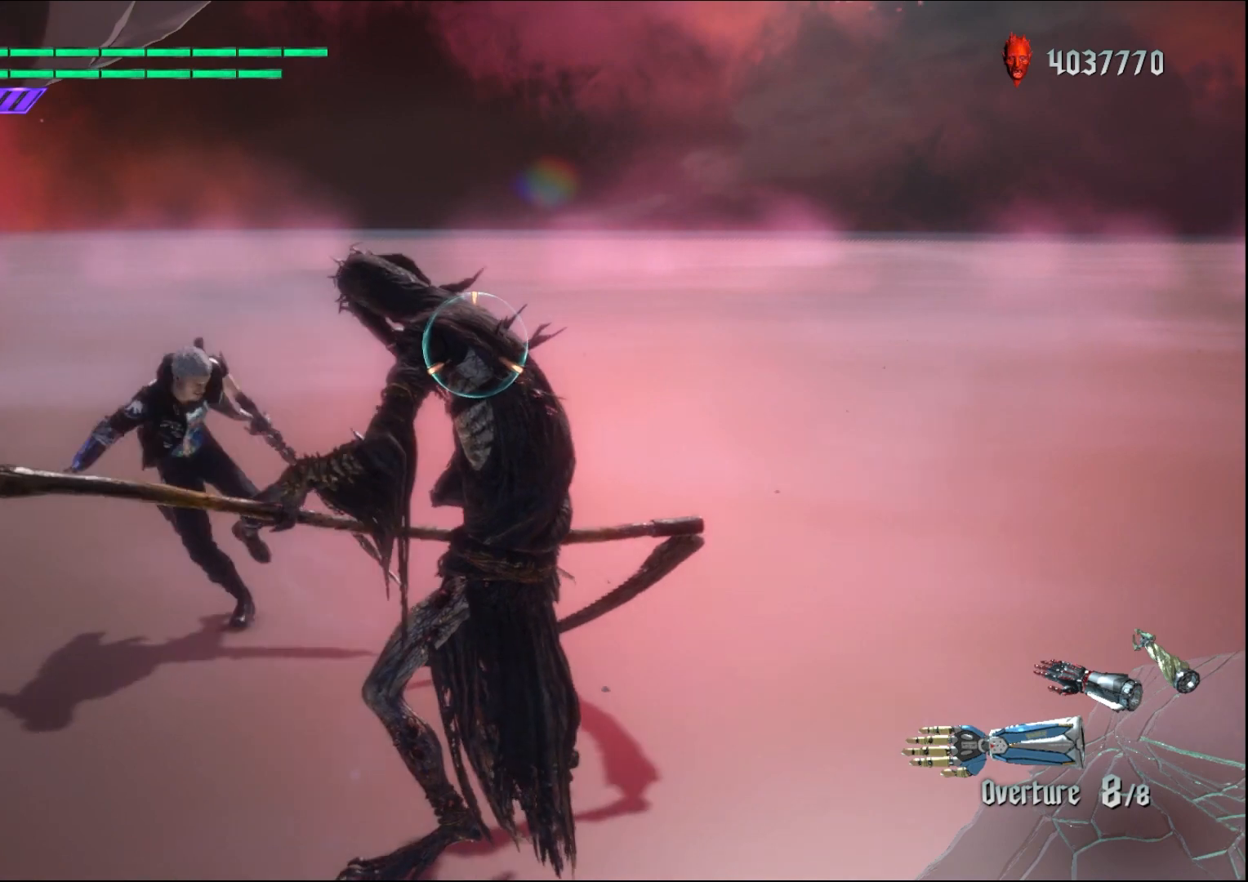
{"buttons": ["R1"], "left_stick": "down", "right_stick": "center", "events": [[33, "A", "down"], [100, "left_stick", "down"], [167, "A", "up"], [267, "A", "down"], [433, "A", "up"]]}
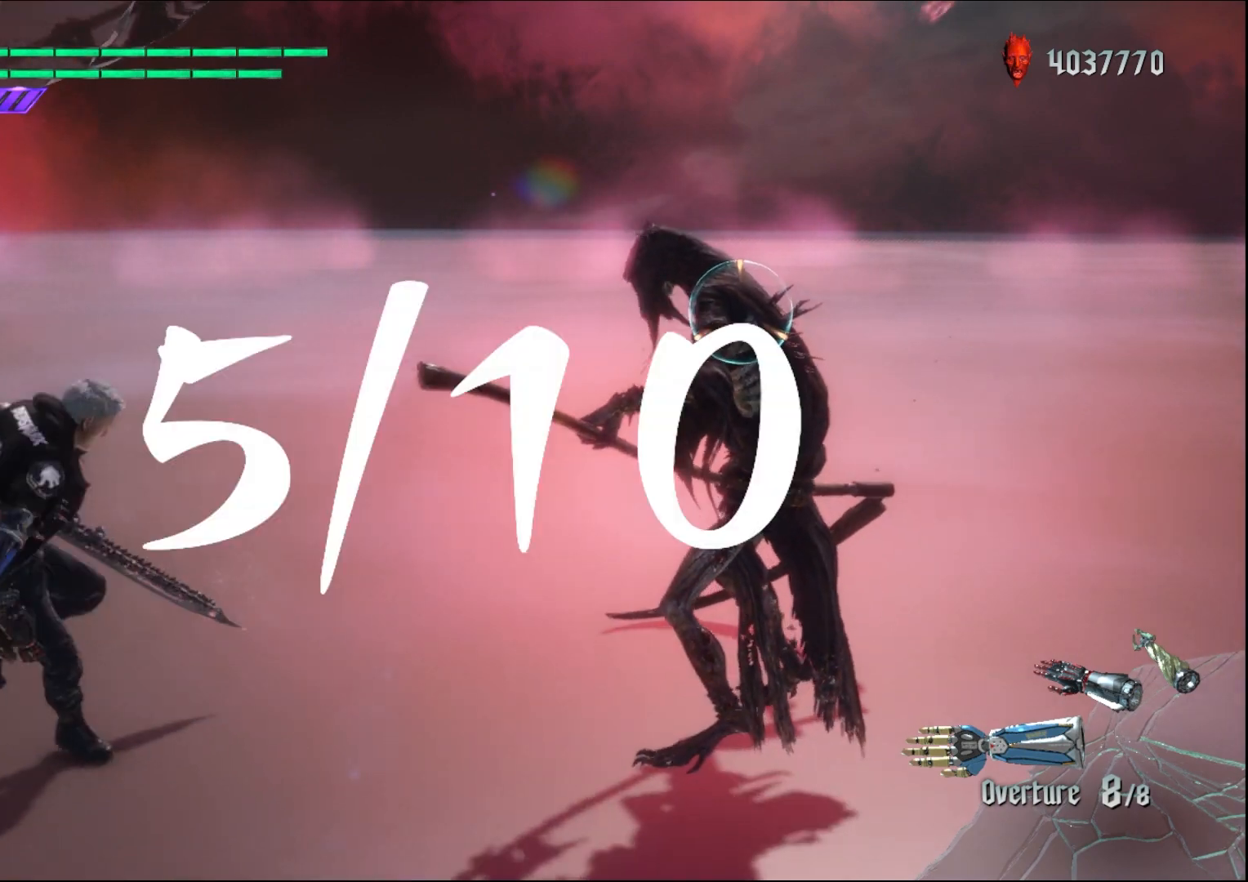
{"buttons": ["R1"], "left_stick": "center", "right_stick": "center", "events": [[133, "left_stick", "center"]]}
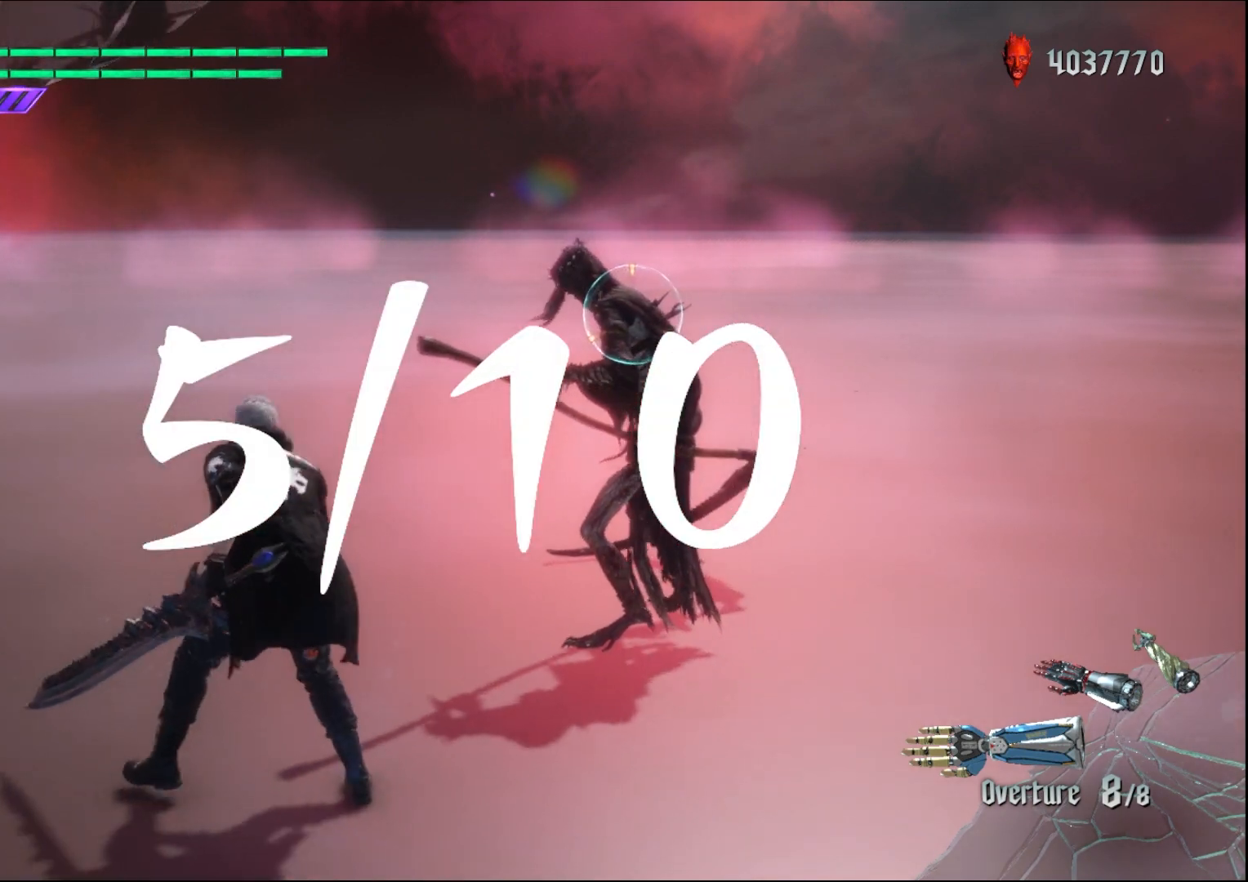
{"buttons": ["R1"], "left_stick": "left", "right_stick": "center", "events": [[300, "left_stick", "left"]]}
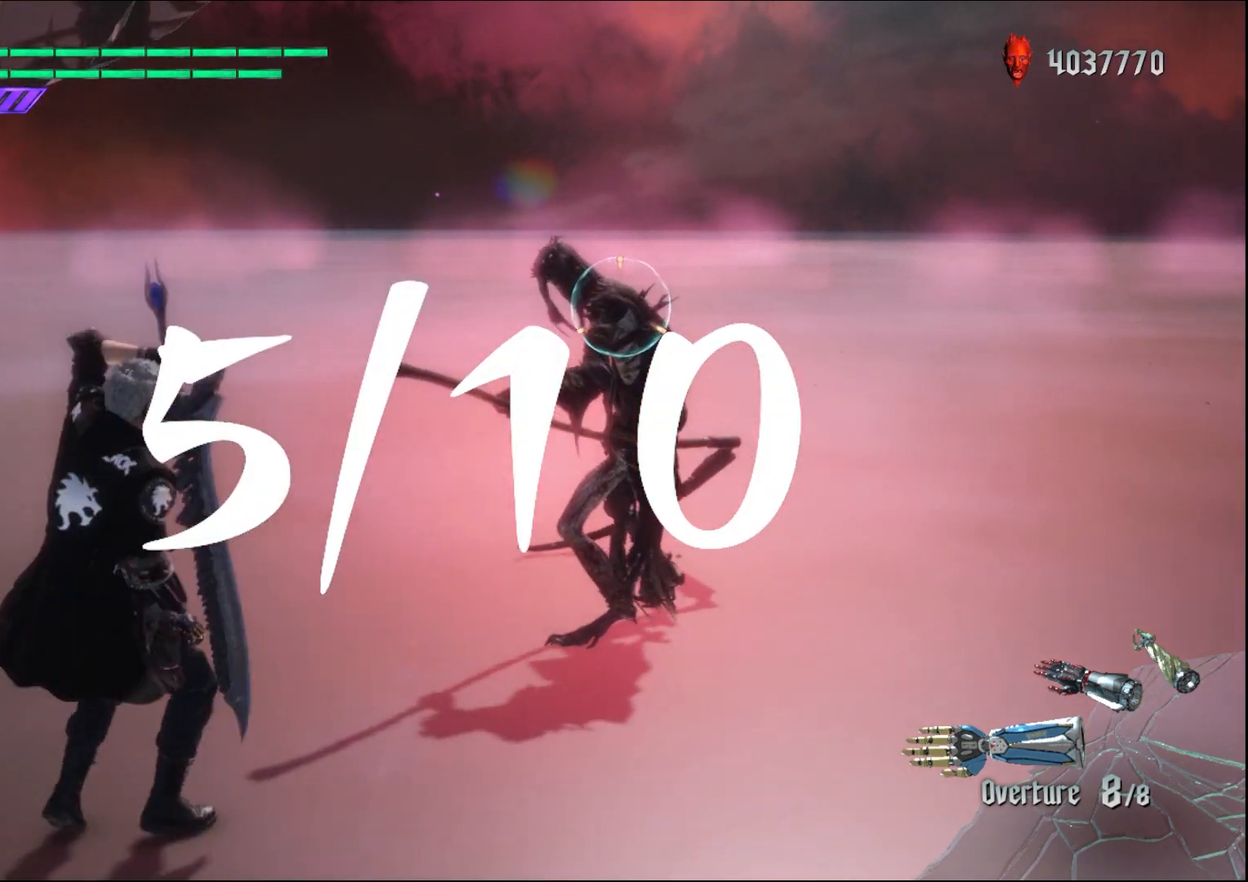
{"buttons": ["R1"], "left_stick": "left", "right_stick": "center", "events": []}
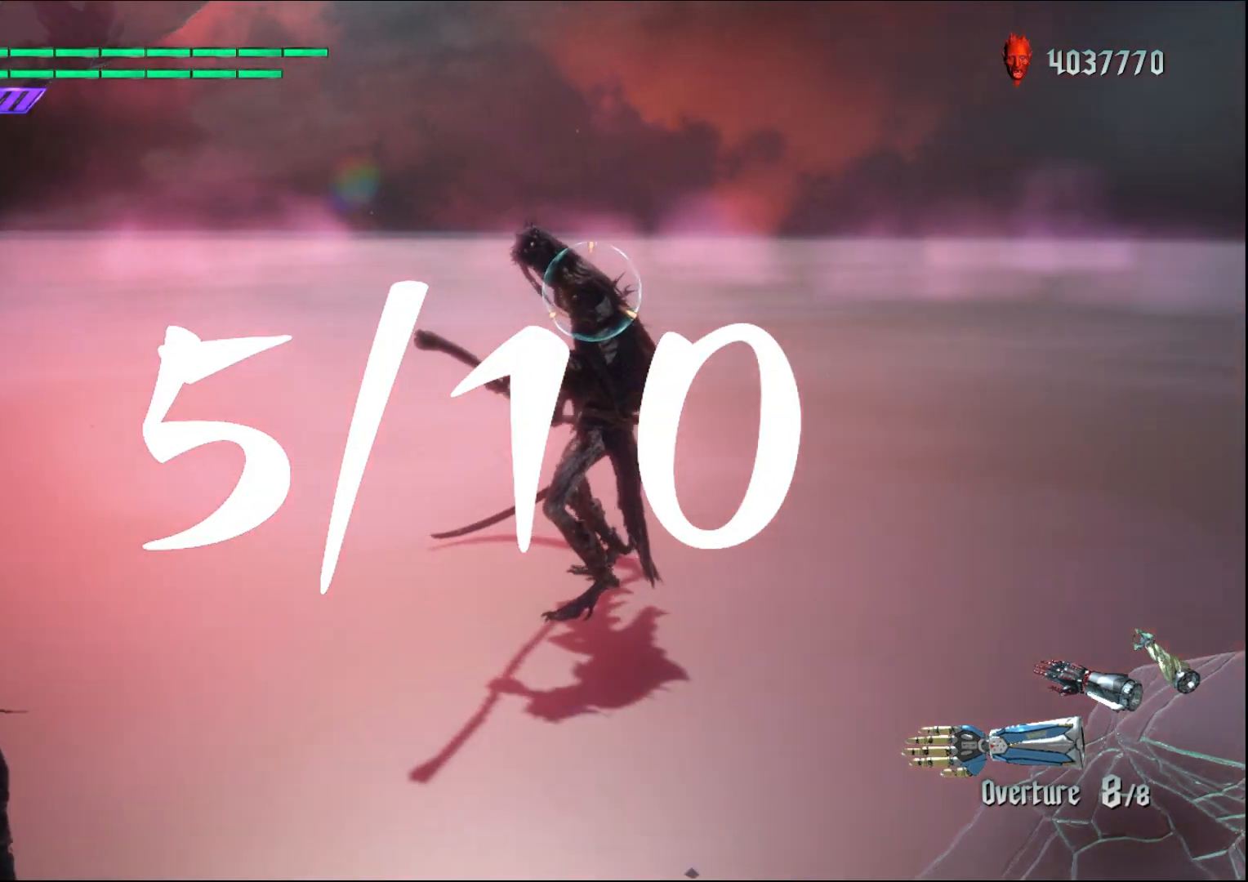
{"buttons": [], "left_stick": "center", "right_stick": "center", "events": [[167, "left_stick", "center"], [267, "R1", "up"]]}
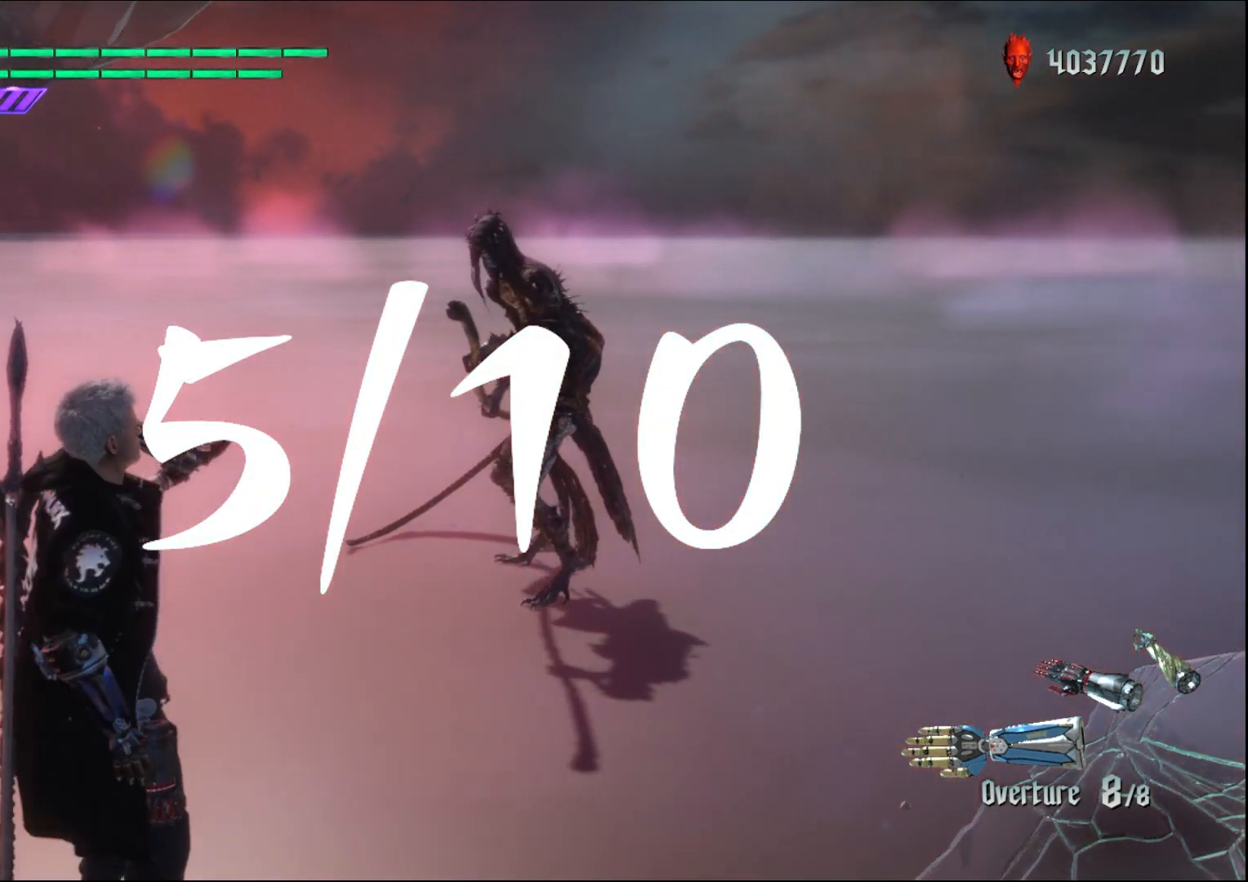
{"buttons": [], "left_stick": "down", "right_stick": "up", "events": [[333, "right_stick", "up"], [367, "left_stick", "down"]]}